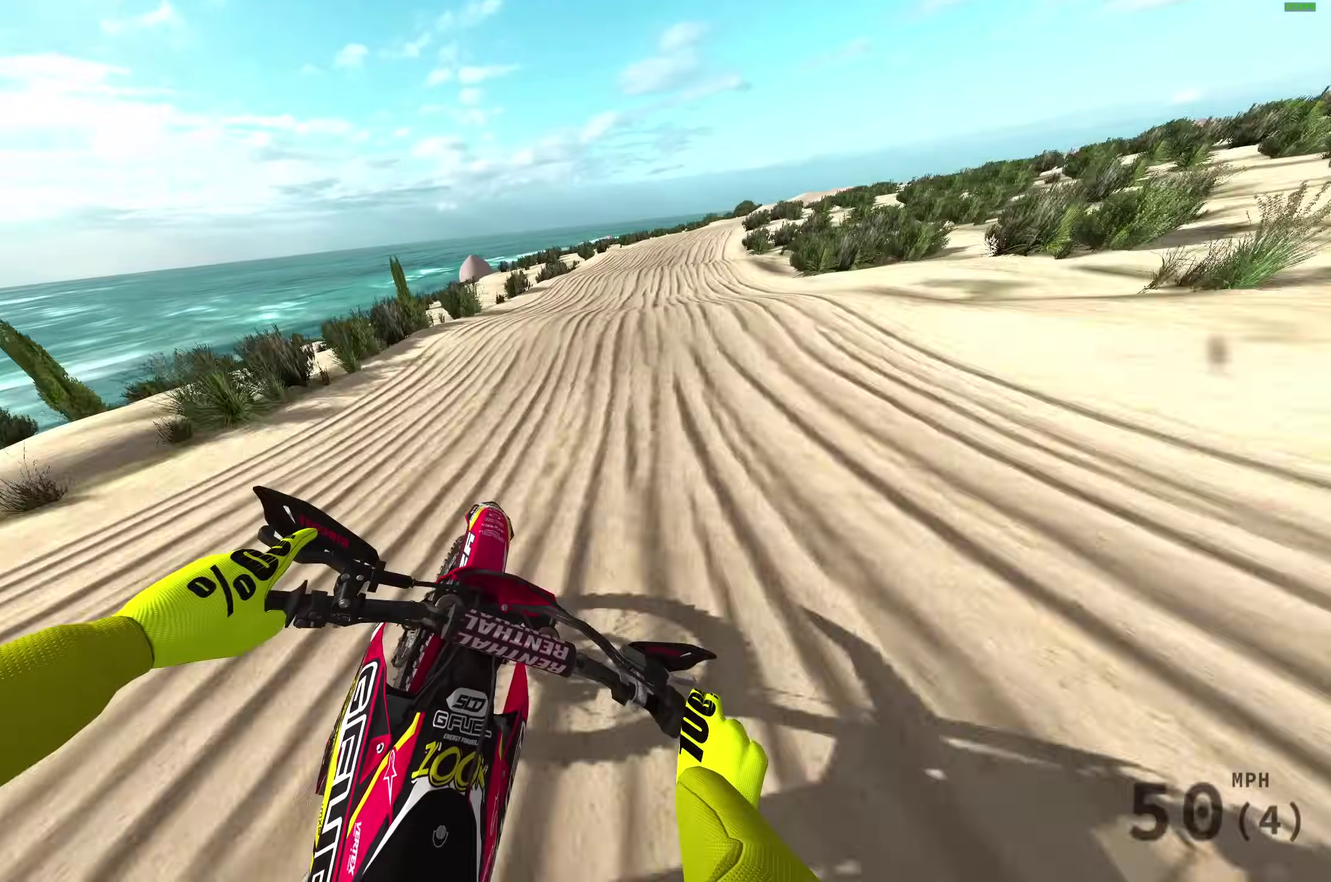
Gameplay with a controller (PlayStation layout); each line is a JSON object with the inputs held at the frame after it (dt_ms = milliseconds from this image to that frame). "events" lists button and stick changes between this image and that frame as [ms after this image, input, new state], when the widget could be followed in between.
{"dt_ms": 300, "buttons": ["R2"], "left_stick": "right", "right_stick": "center"}
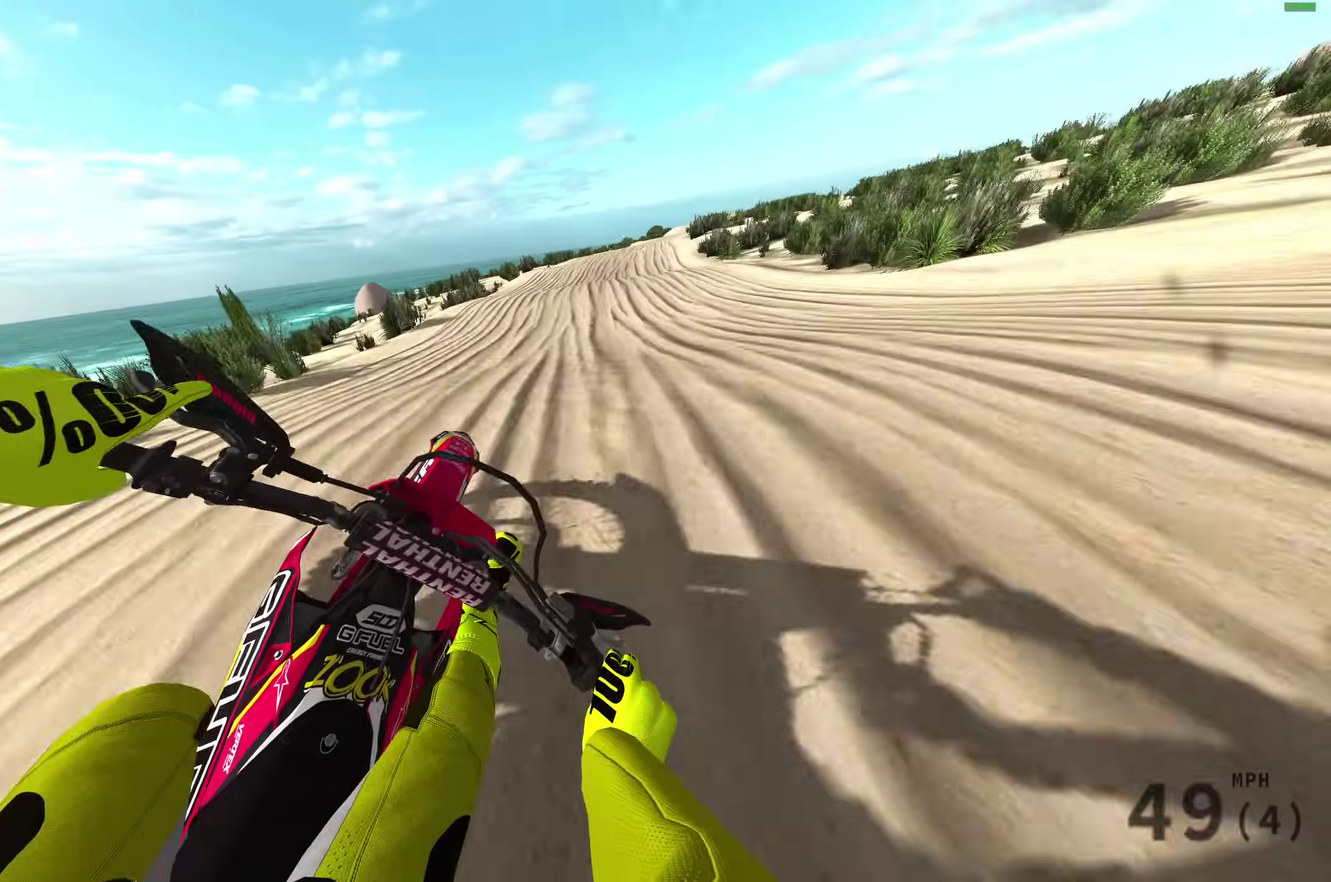
{"dt_ms": 600, "buttons": ["R2"], "left_stick": "up-right", "right_stick": "up"}
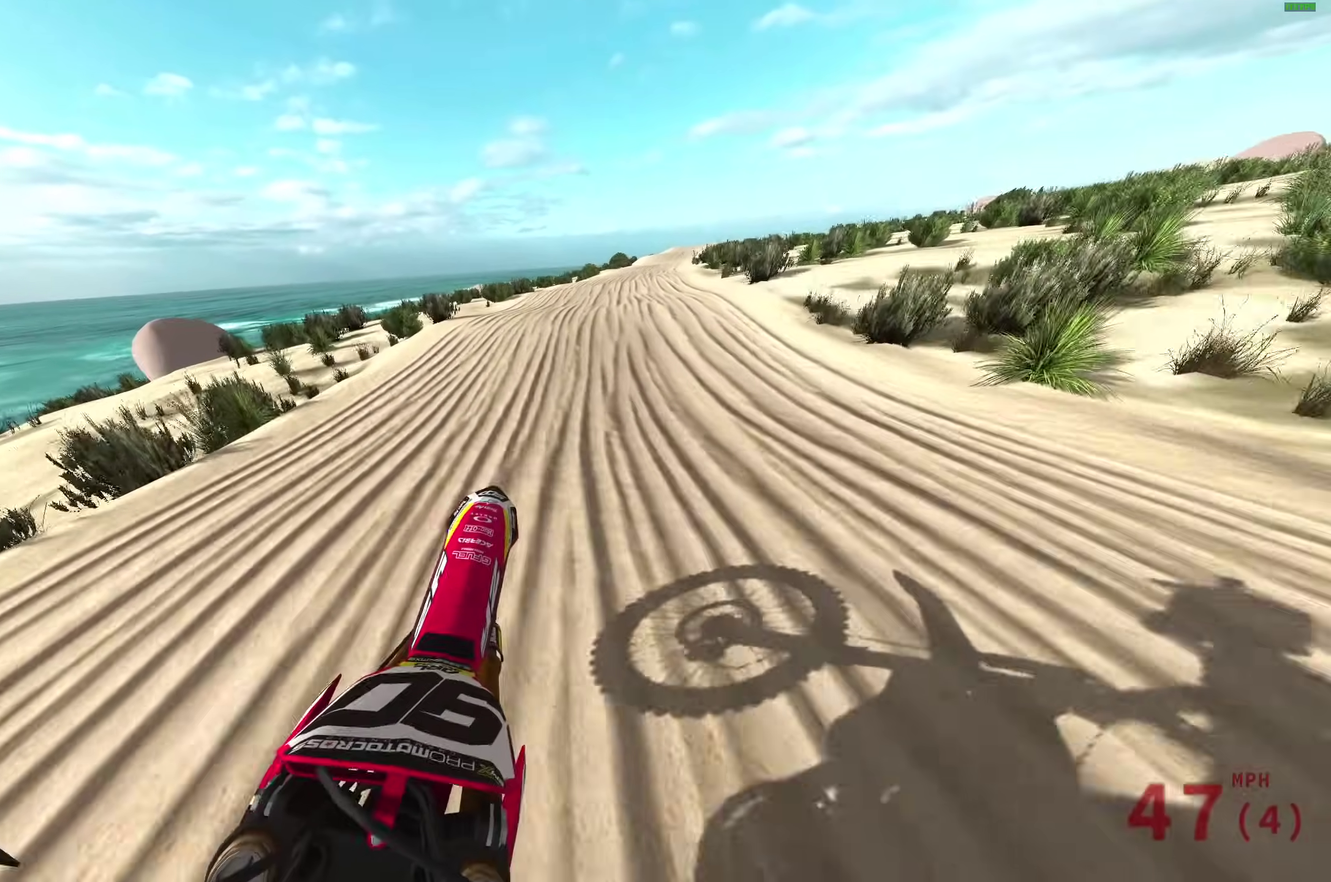
{"dt_ms": 400, "buttons": ["R2"], "left_stick": "right", "right_stick": "center", "events": [[133, "right_stick", "up-left"], [183, "right_stick", "center"], [267, "left_stick", "right"]]}
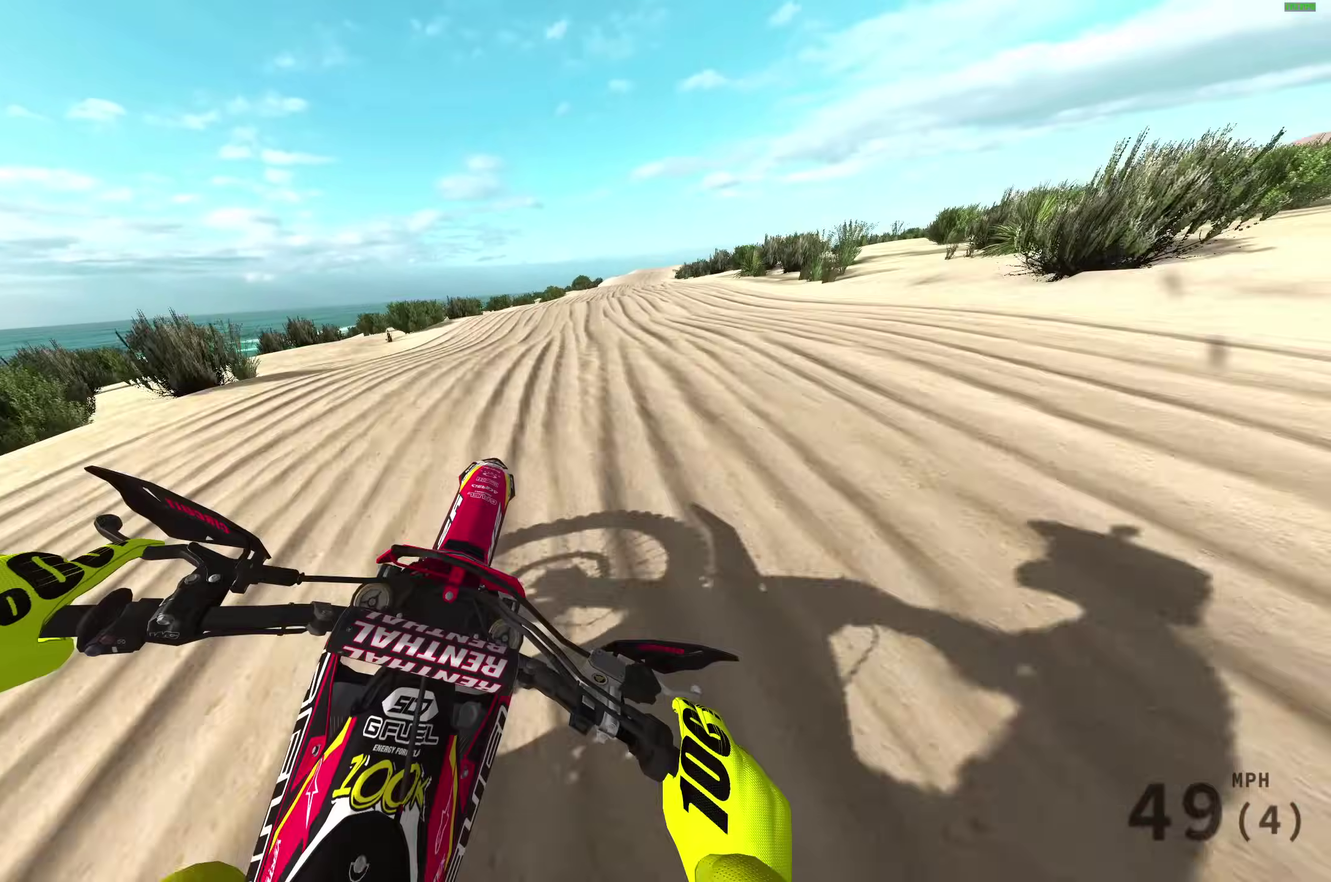
{"dt_ms": 500, "buttons": ["R2"], "left_stick": "center", "right_stick": "up-right", "events": [[50, "right_stick", "up"], [200, "left_stick", "center"], [267, "R2", "up"], [333, "right_stick", "up-right"], [417, "R2", "down"]]}
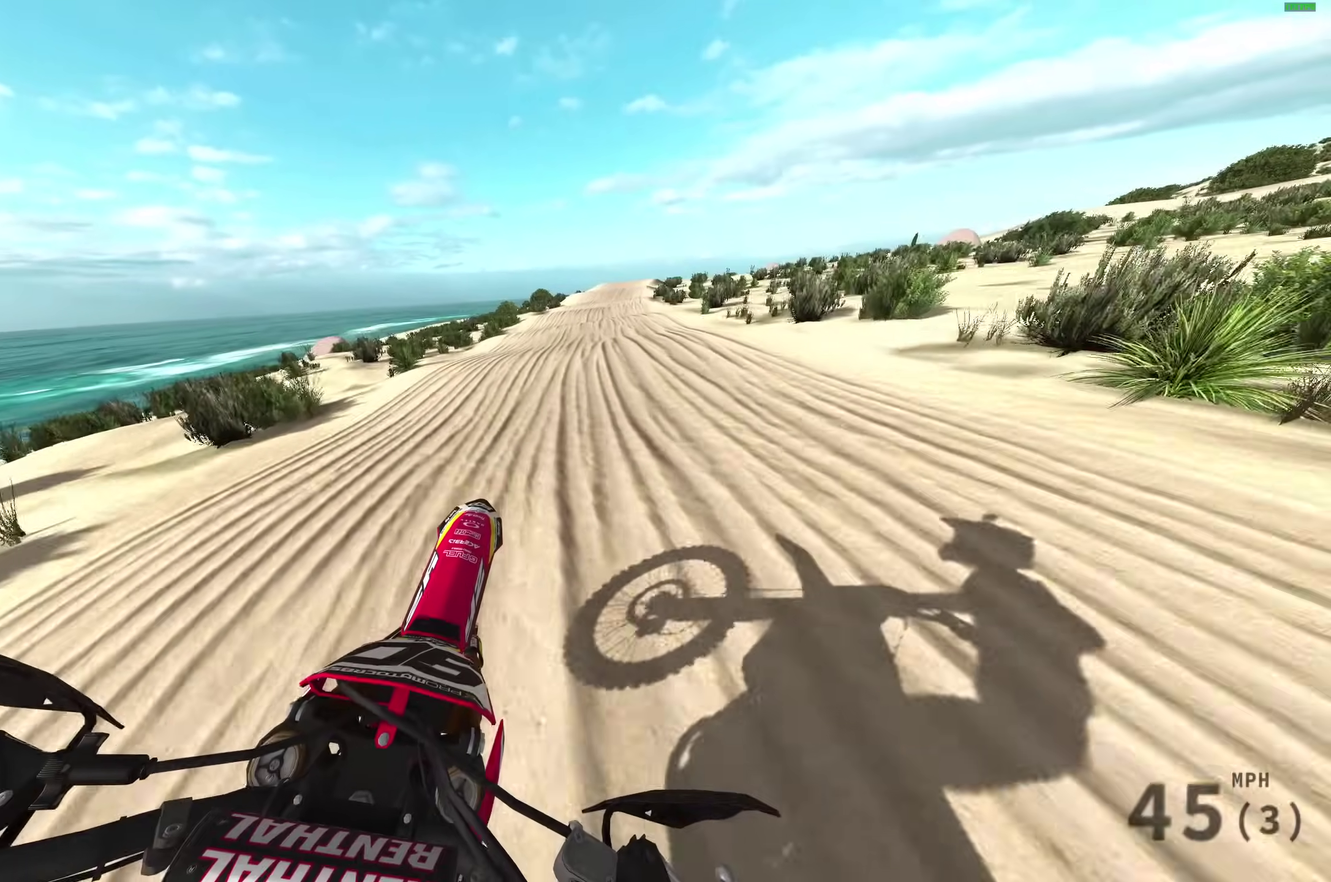
{"dt_ms": 500, "buttons": ["TRIANGLE", "R2"], "left_stick": "center", "right_stick": "center", "events": [[317, "right_stick", "center"], [417, "TRIANGLE", "down"]]}
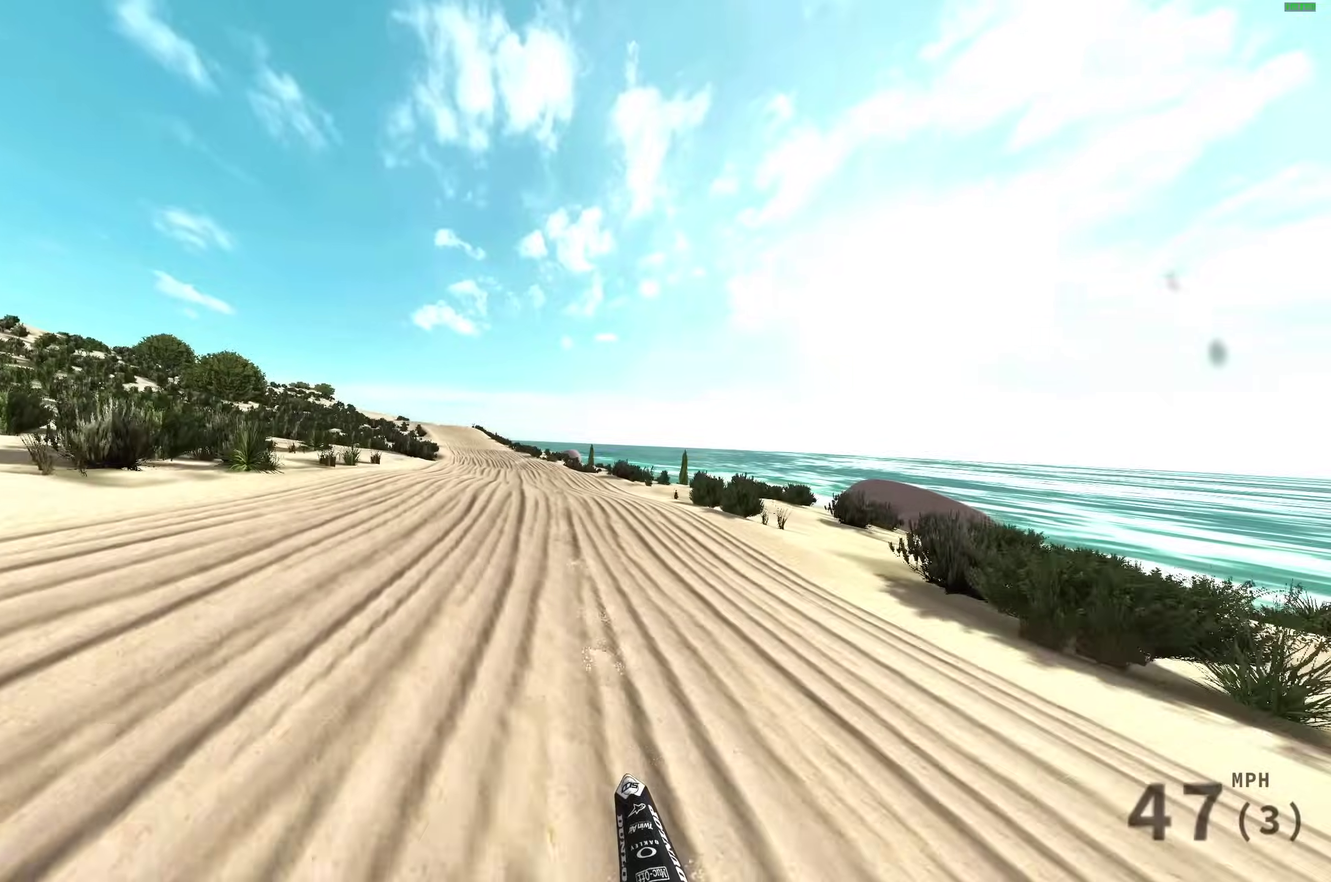
{"dt_ms": 500, "buttons": ["R2"], "left_stick": "center", "right_stick": "center", "events": [[33, "TRIANGLE", "up"]]}
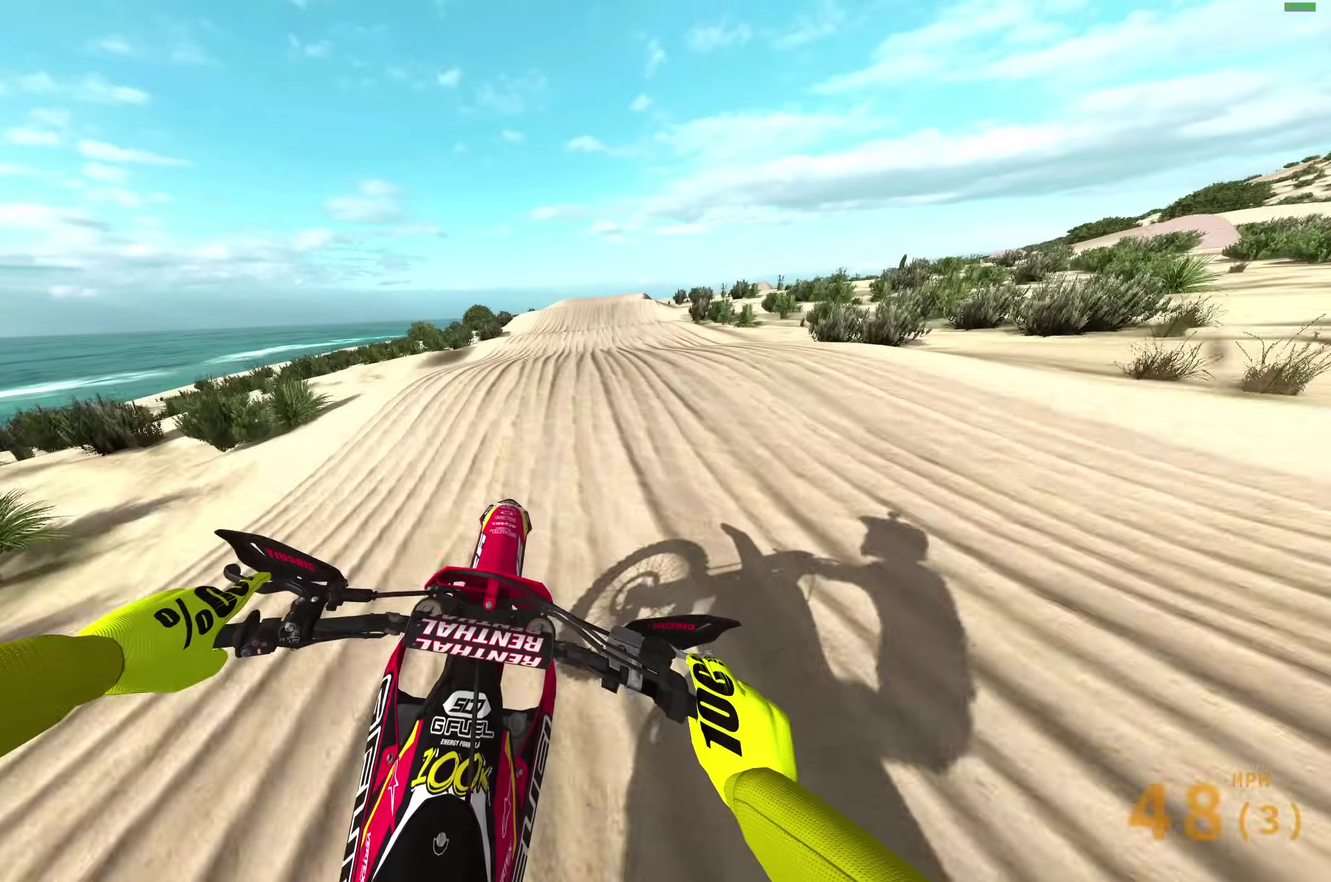
{"dt_ms": 400, "buttons": ["R2"], "left_stick": "up-right", "right_stick": "center", "events": [[50, "left_stick", "up-right"], [150, "right_stick", "down"], [317, "right_stick", "center"]]}
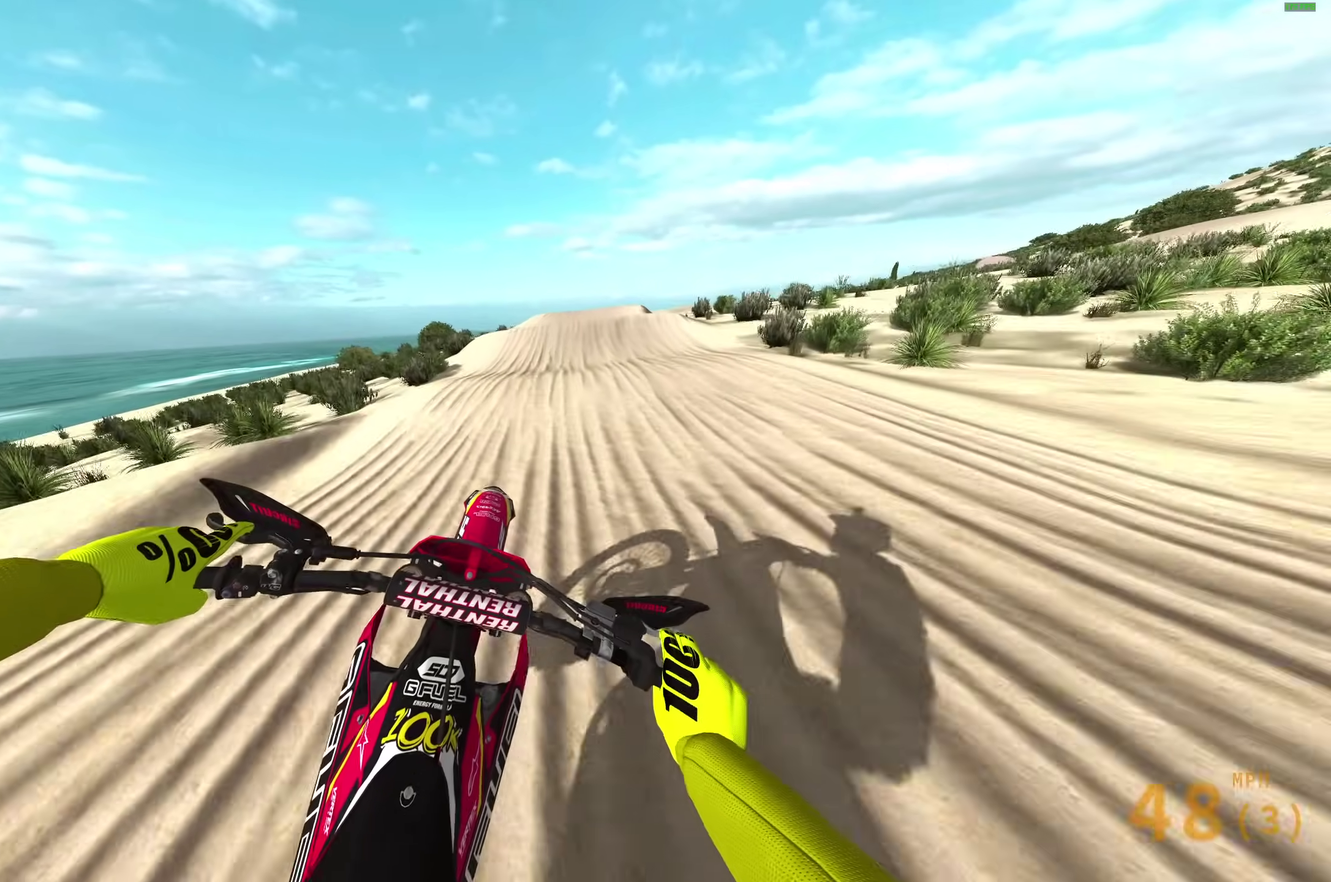
{"dt_ms": 600, "buttons": [], "left_stick": "right", "right_stick": "down", "events": [[67, "right_stick", "down"], [100, "left_stick", "right"], [117, "R2", "up"], [200, "left_stick", "up-right"], [300, "R2", "down"], [317, "left_stick", "right"], [500, "R2", "up"]]}